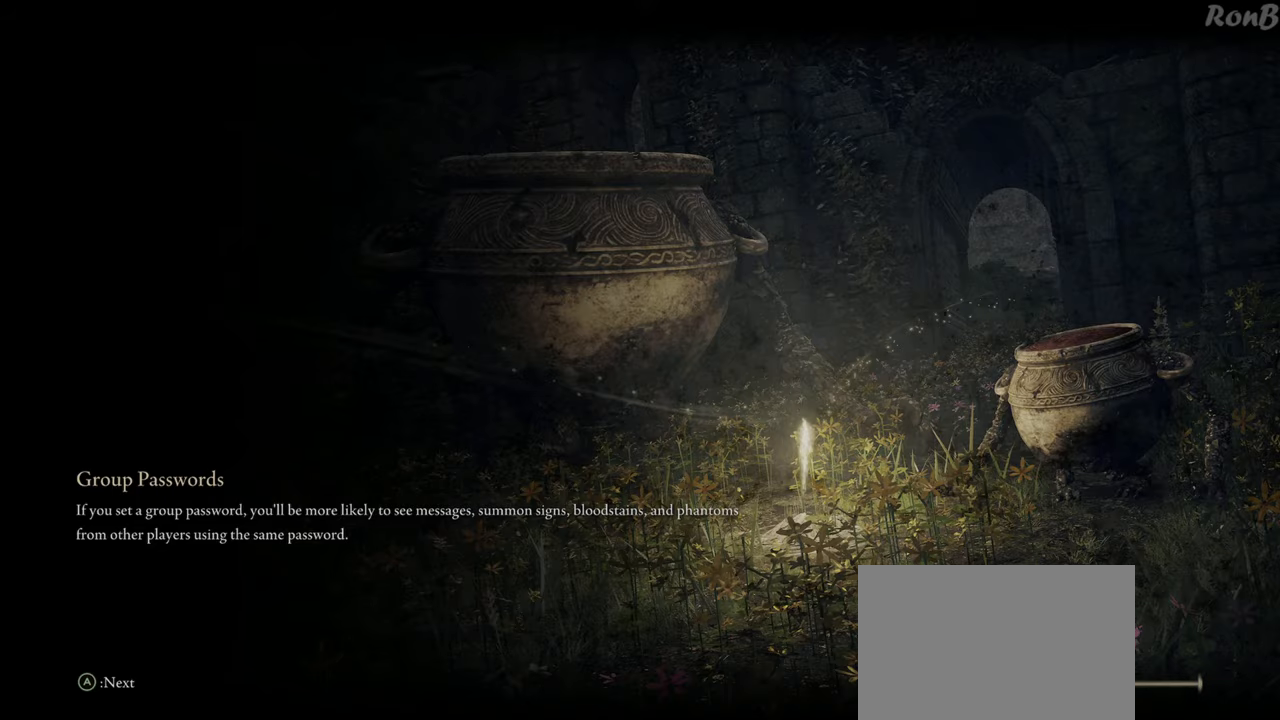
Gameplay with a controller (PlayStation layout); each line is a JSON object with the inputs held at the frame after it (dt_ms = milliseconds from this image to that frame). "events" lists button and stick changes between this image and that frame as [ms after this image, input, new state], when the widget could be followed in between. Not read: R2.
{"dt_ms": 500, "buttons": ["R1"], "left_stick": "up", "right_stick": "center", "events": [[367, "left_stick", "up"], [400, "R1", "down"]]}
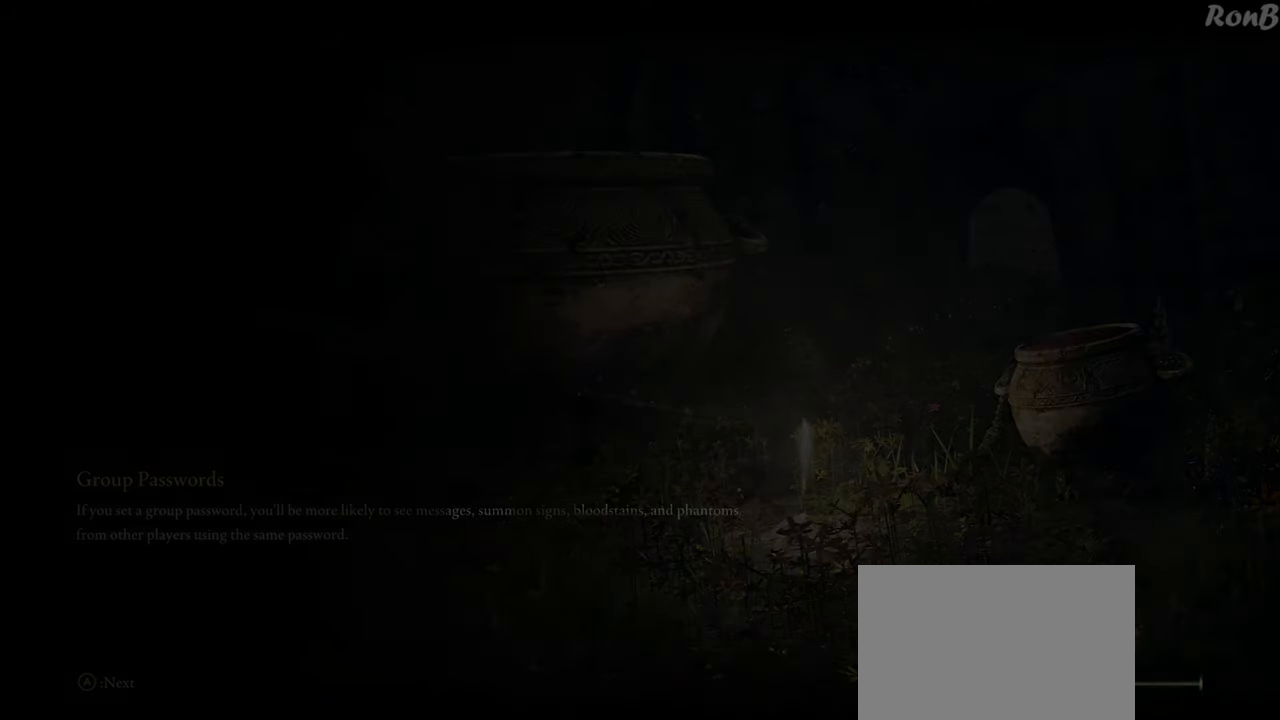
{"dt_ms": 500, "buttons": ["R1"], "left_stick": "up", "right_stick": "center", "events": []}
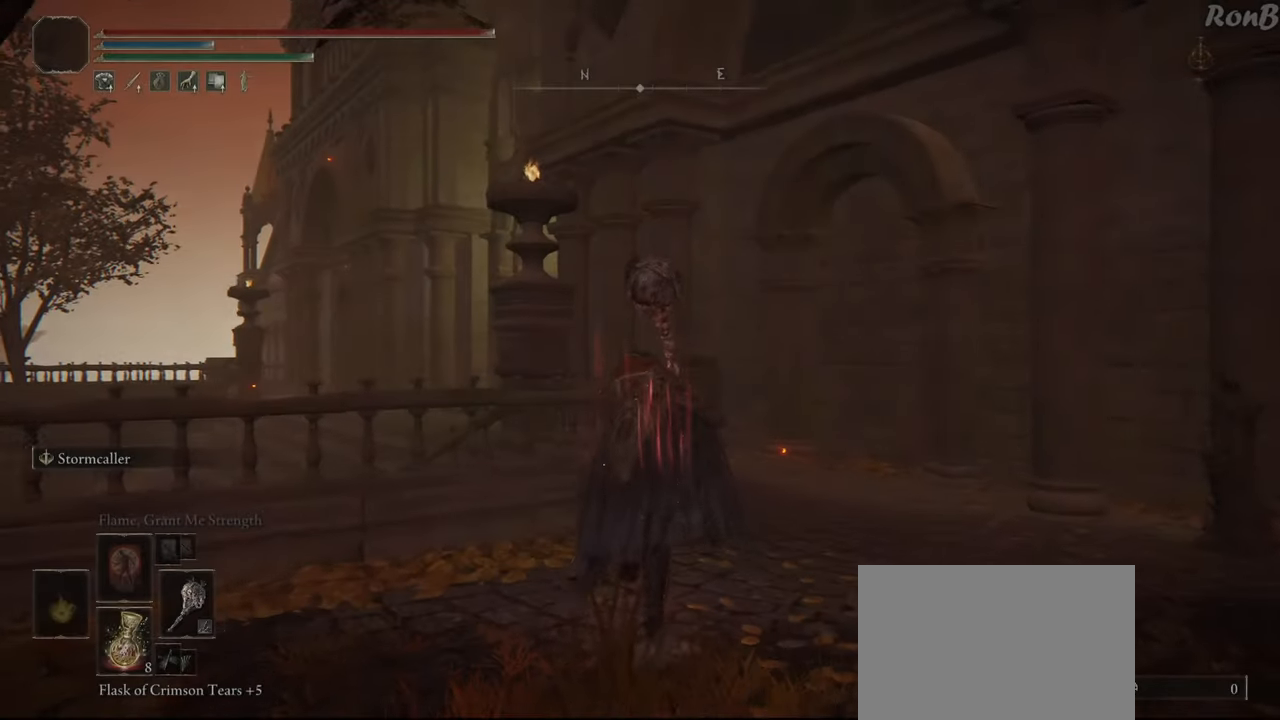
{"dt_ms": 500, "buttons": ["R1"], "left_stick": "up", "right_stick": "left", "events": [[150, "left_stick", "up-right"], [183, "right_stick", "down"], [317, "right_stick", "center"], [483, "right_stick", "left"], [500, "left_stick", "up"]]}
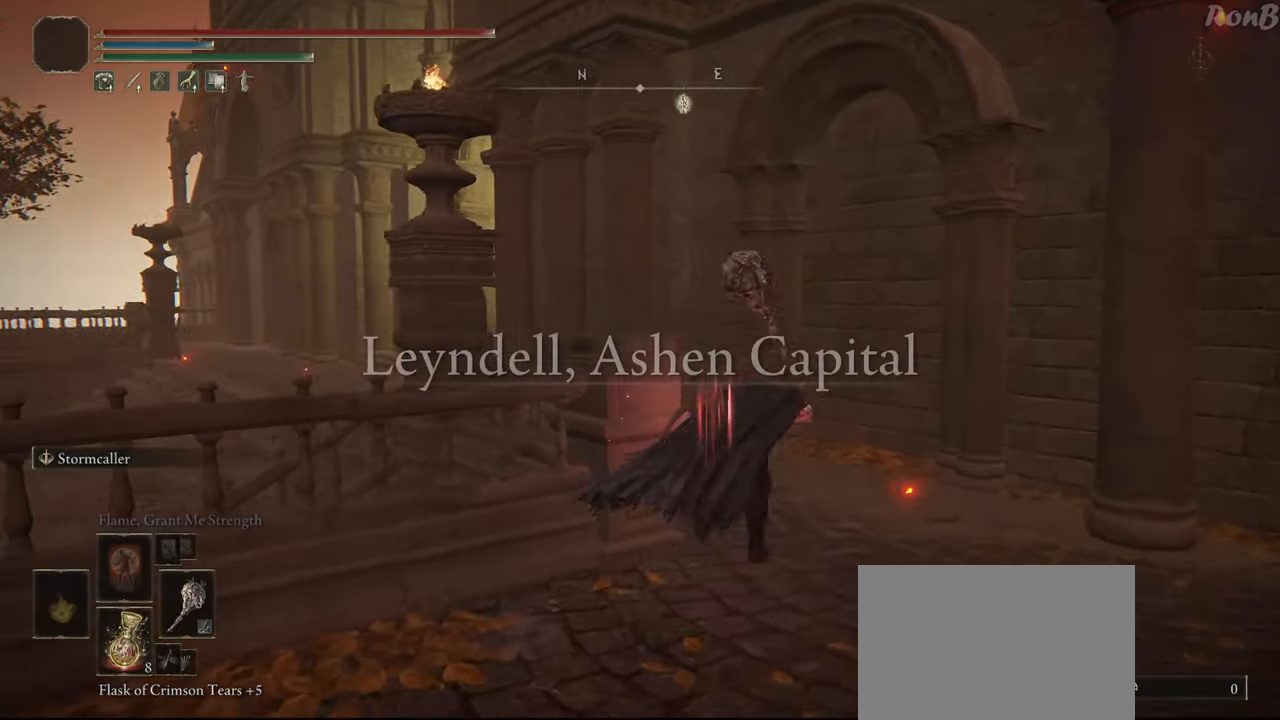
{"dt_ms": 500, "buttons": ["R1"], "left_stick": "up-left", "right_stick": "center", "events": [[150, "right_stick", "center"], [417, "left_stick", "up-left"]]}
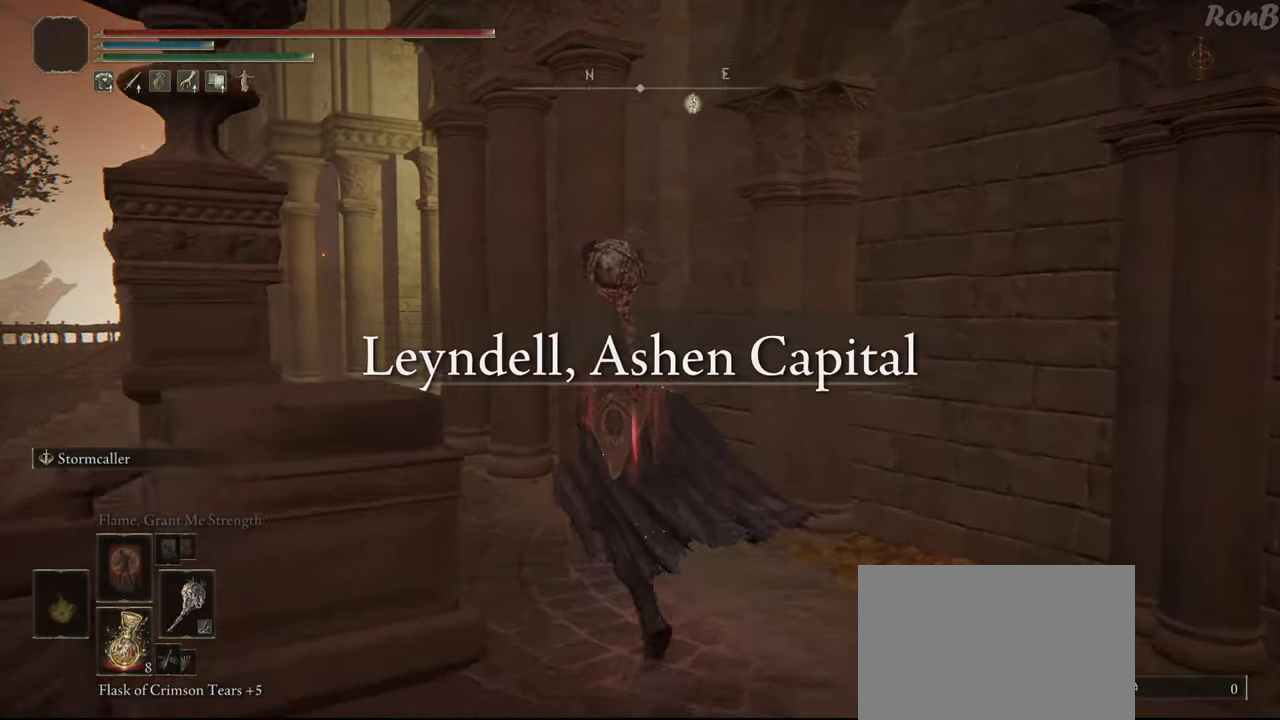
{"dt_ms": 500, "buttons": ["TRIANGLE", "R1"], "left_stick": "up-left", "right_stick": "center", "events": [[50, "TRIANGLE", "down"]]}
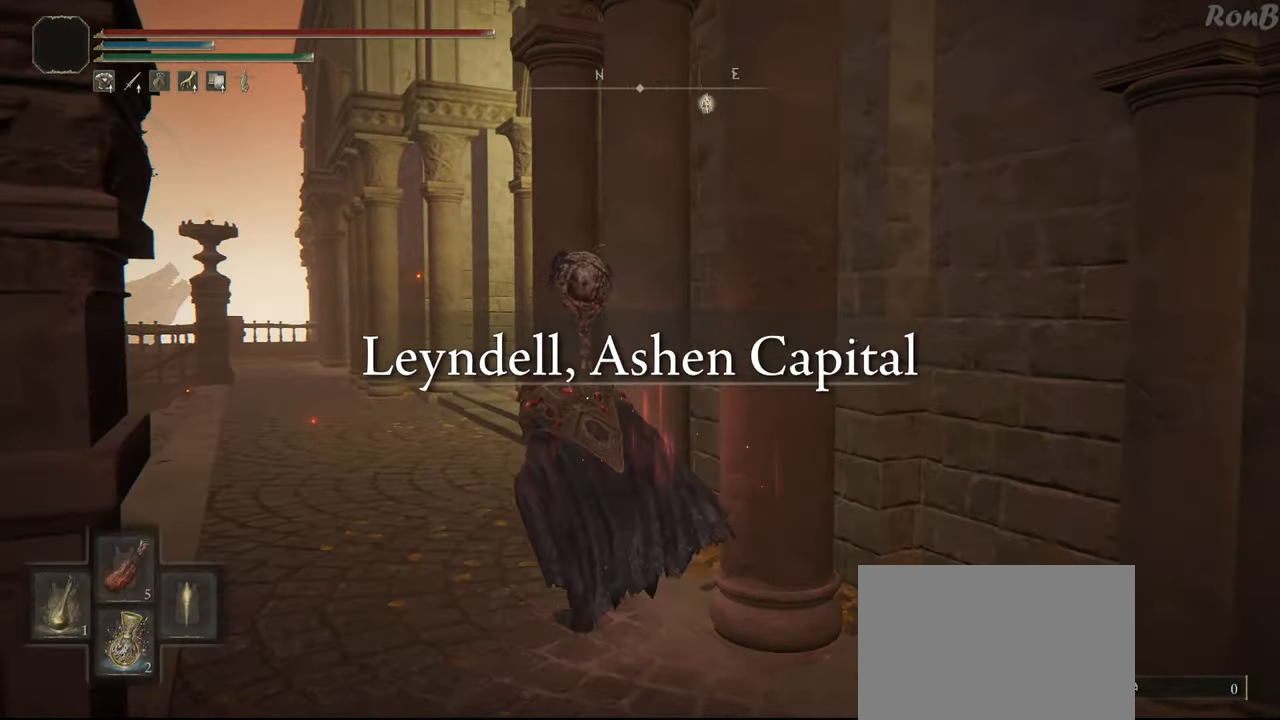
{"dt_ms": 500, "buttons": ["TRIANGLE", "R1", "DPAD_LEFT"], "left_stick": "up", "right_stick": "center", "events": [[317, "left_stick", "up"], [400, "DPAD_LEFT", "down"]]}
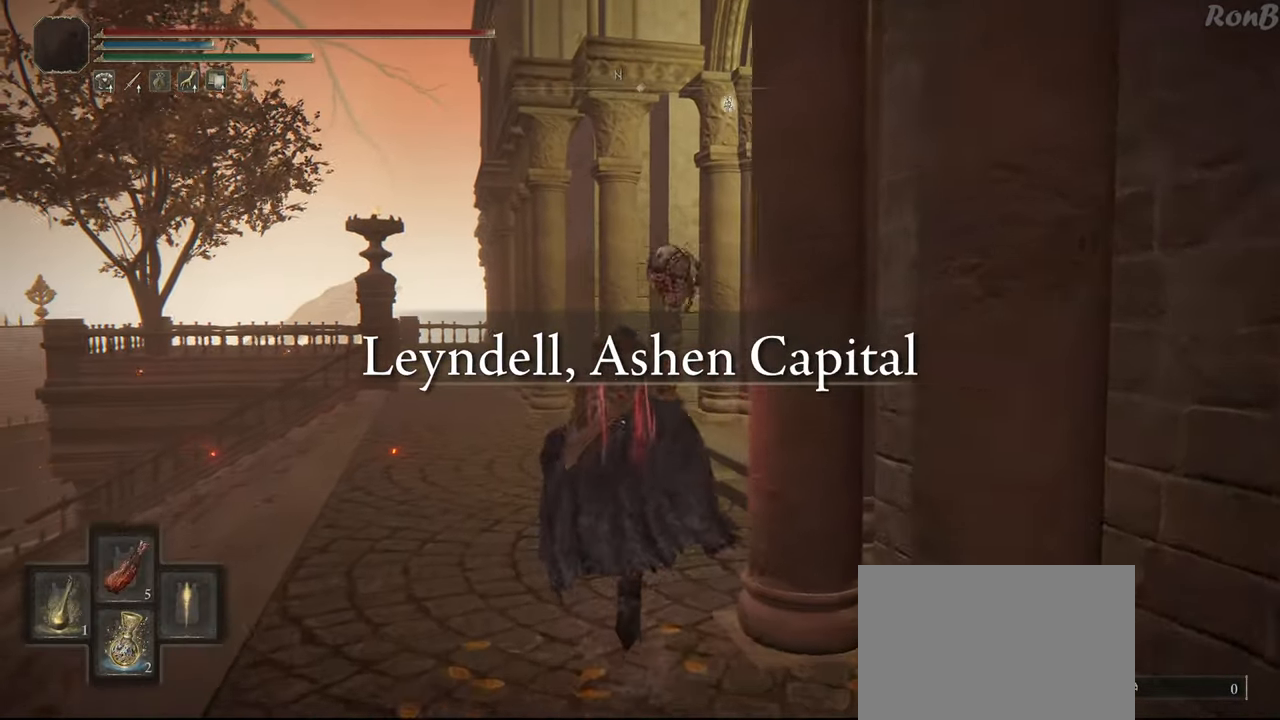
{"dt_ms": 500, "buttons": [], "left_stick": "up", "right_stick": "right", "events": [[50, "DPAD_LEFT", "up"], [83, "TRIANGLE", "up"], [217, "R1", "up"], [433, "right_stick", "right"]]}
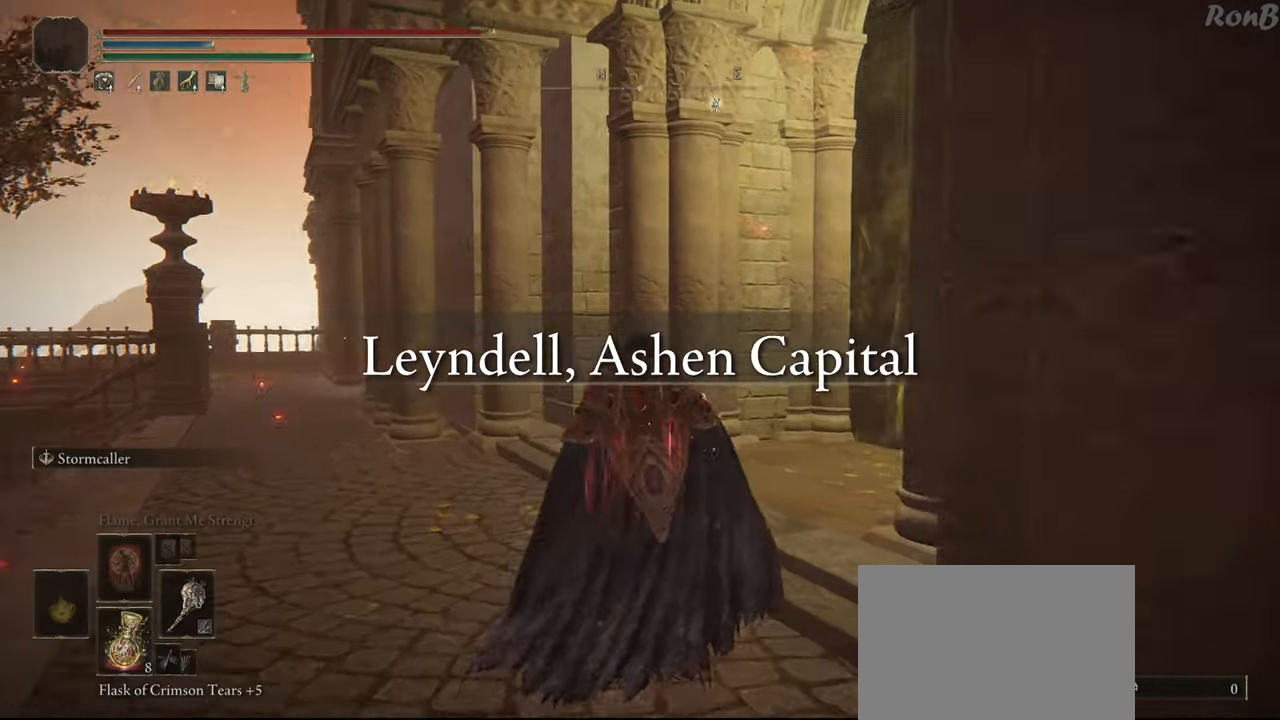
{"dt_ms": 500, "buttons": [], "left_stick": "center", "right_stick": "center", "events": [[400, "right_stick", "center"], [500, "left_stick", "center"]]}
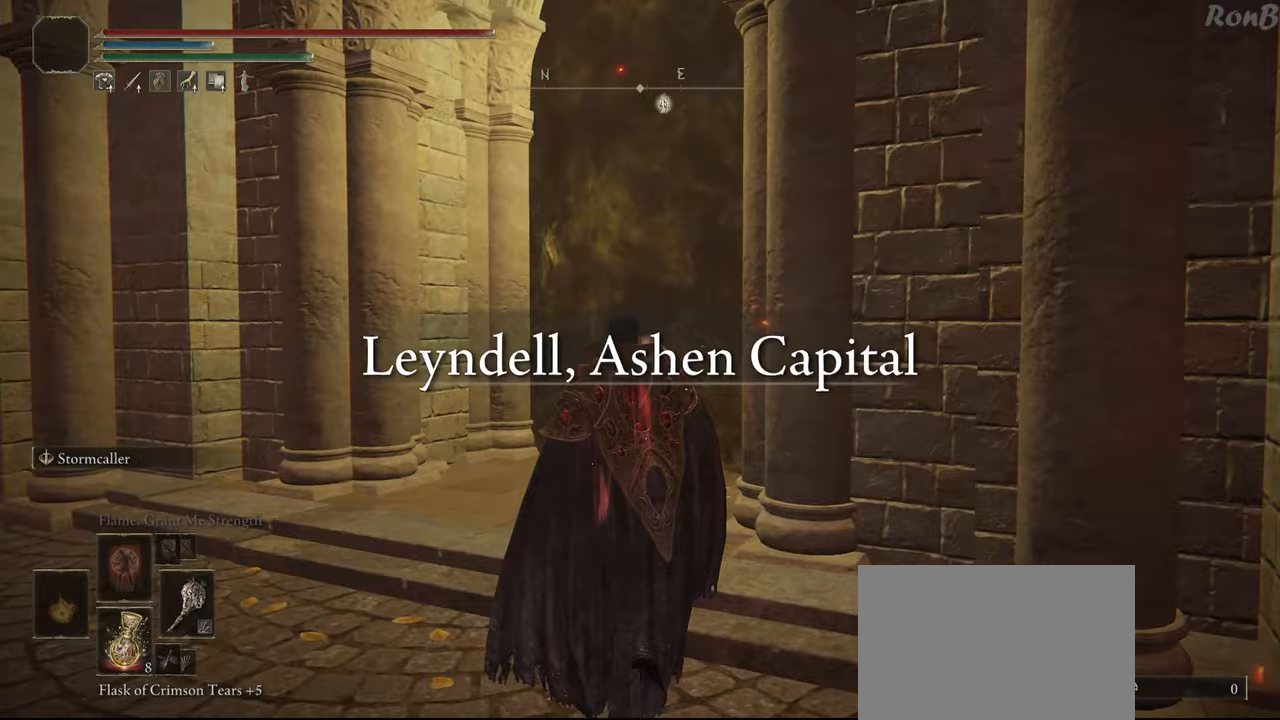
{"dt_ms": 500, "buttons": ["R1"], "left_stick": "up-left", "right_stick": "right", "events": [[200, "left_stick", "up-left"], [283, "R1", "down"], [317, "right_stick", "down-right"], [483, "right_stick", "right"]]}
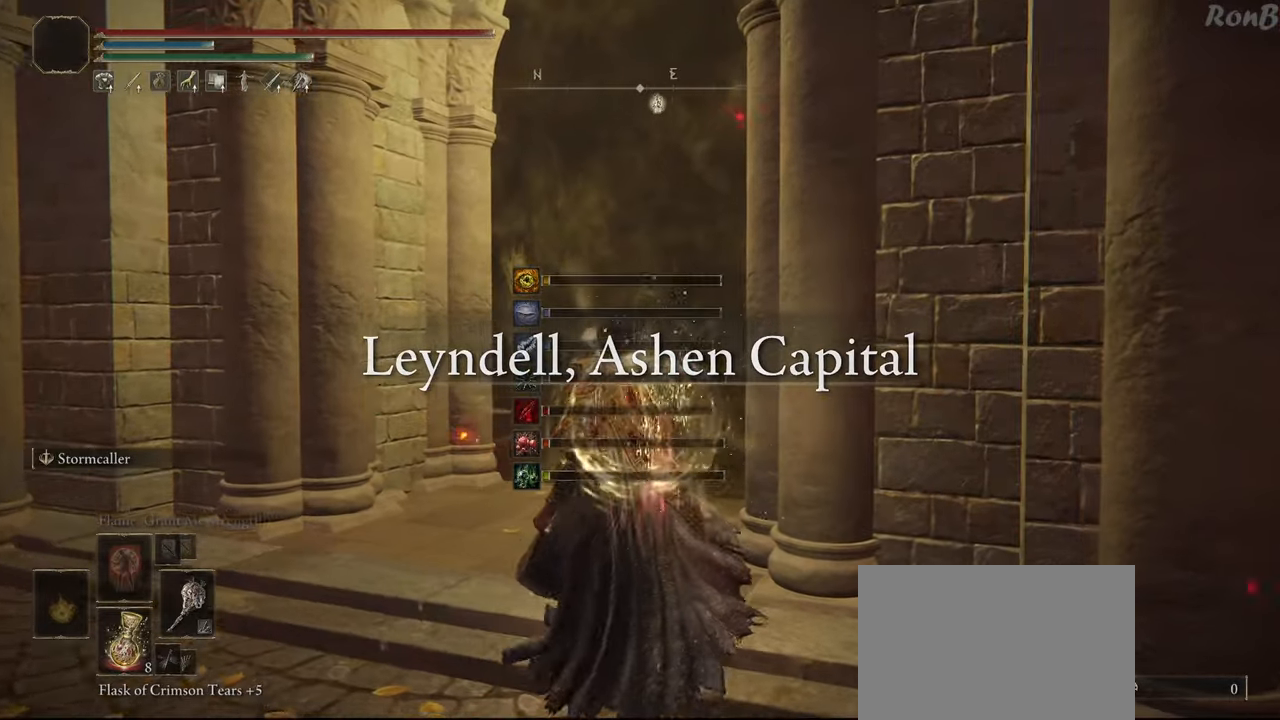
{"dt_ms": 500, "buttons": ["R1"], "left_stick": "up-left", "right_stick": "up-right", "events": [[117, "right_stick", "up-right"]]}
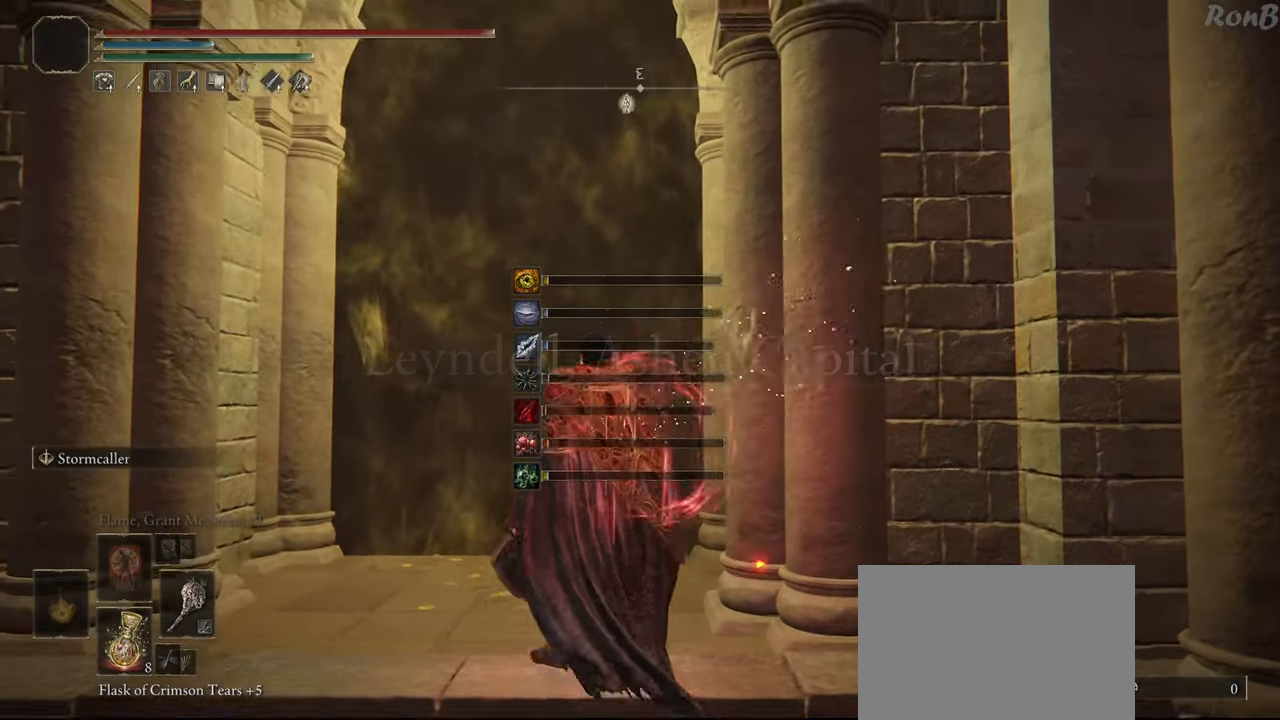
{"dt_ms": 500, "buttons": ["R1"], "left_stick": "up", "right_stick": "center", "events": [[17, "right_stick", "center"], [350, "left_stick", "up"]]}
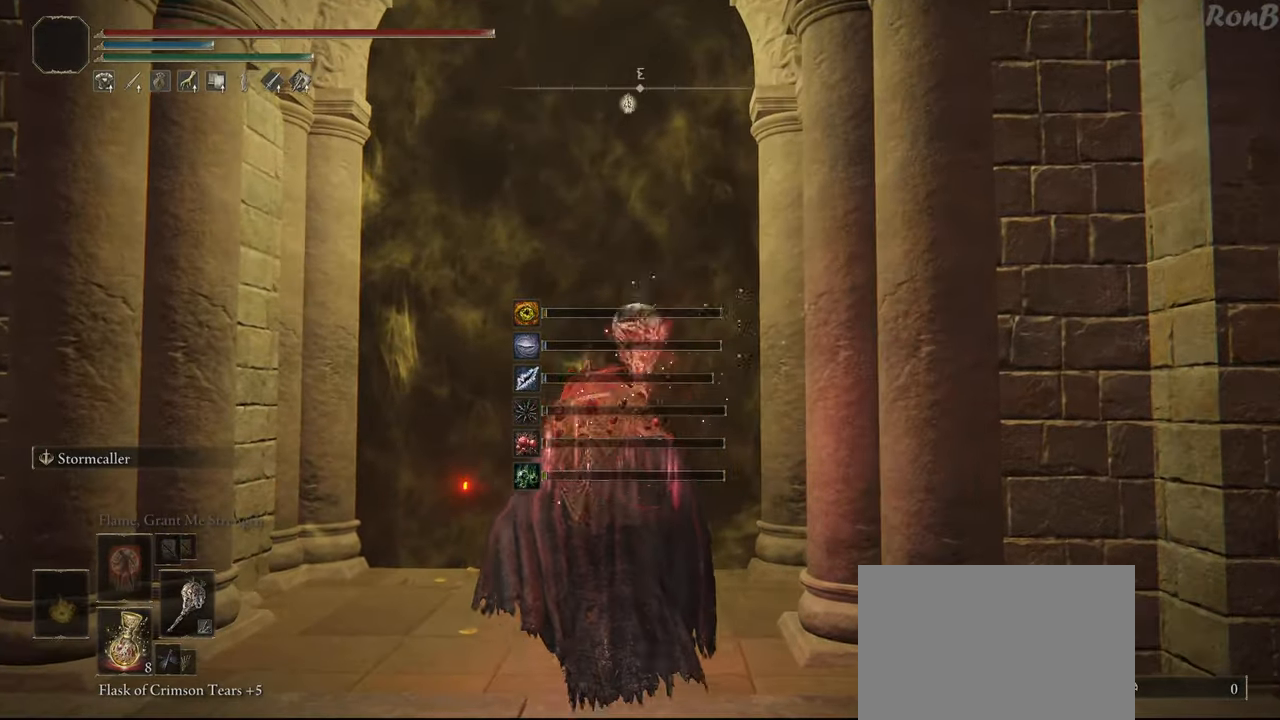
{"dt_ms": 500, "buttons": ["R1"], "left_stick": "up", "right_stick": "center", "events": [[267, "TRIANGLE", "down"], [333, "TRIANGLE", "up"], [417, "TRIANGLE", "down"], [500, "TRIANGLE", "up"]]}
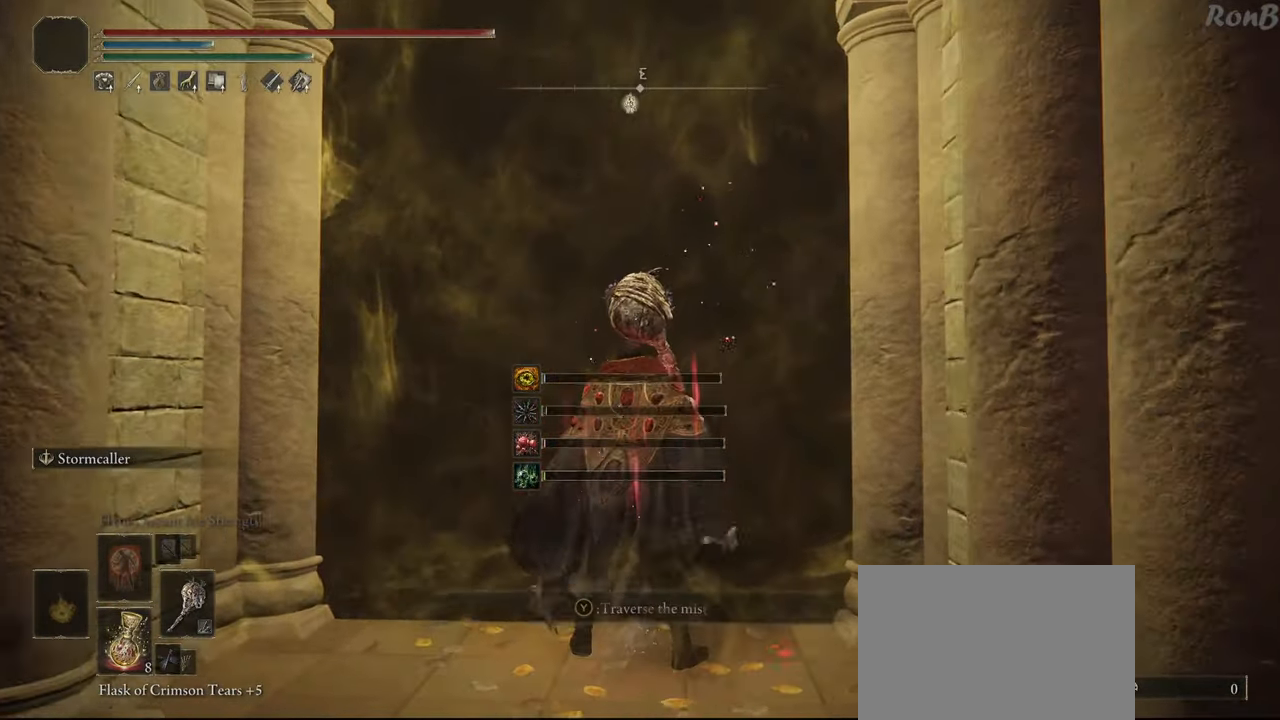
{"dt_ms": 500, "buttons": [], "left_stick": "up", "right_stick": "center", "events": [[67, "TRIANGLE", "down"], [83, "left_stick", "center"], [150, "TRIANGLE", "up"], [217, "R1", "up"], [500, "left_stick", "up"]]}
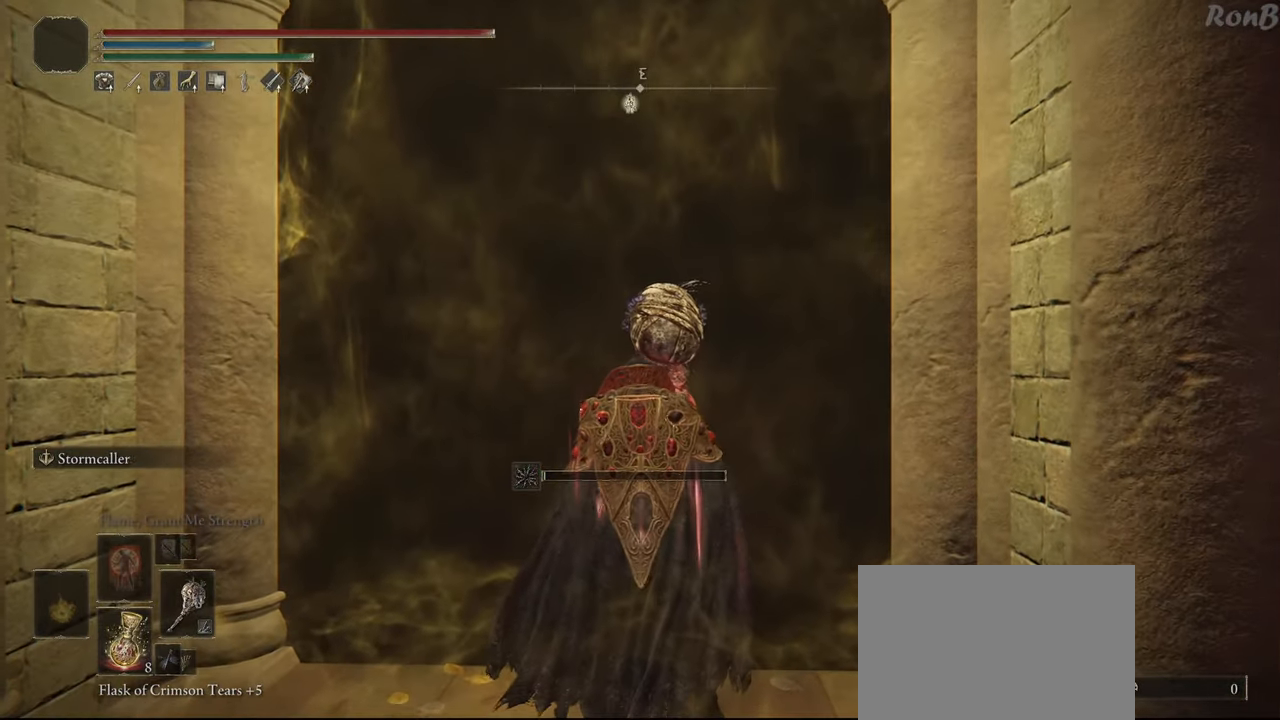
{"dt_ms": 500, "buttons": ["R1"], "left_stick": "up", "right_stick": "center", "events": [[233, "R1", "down"]]}
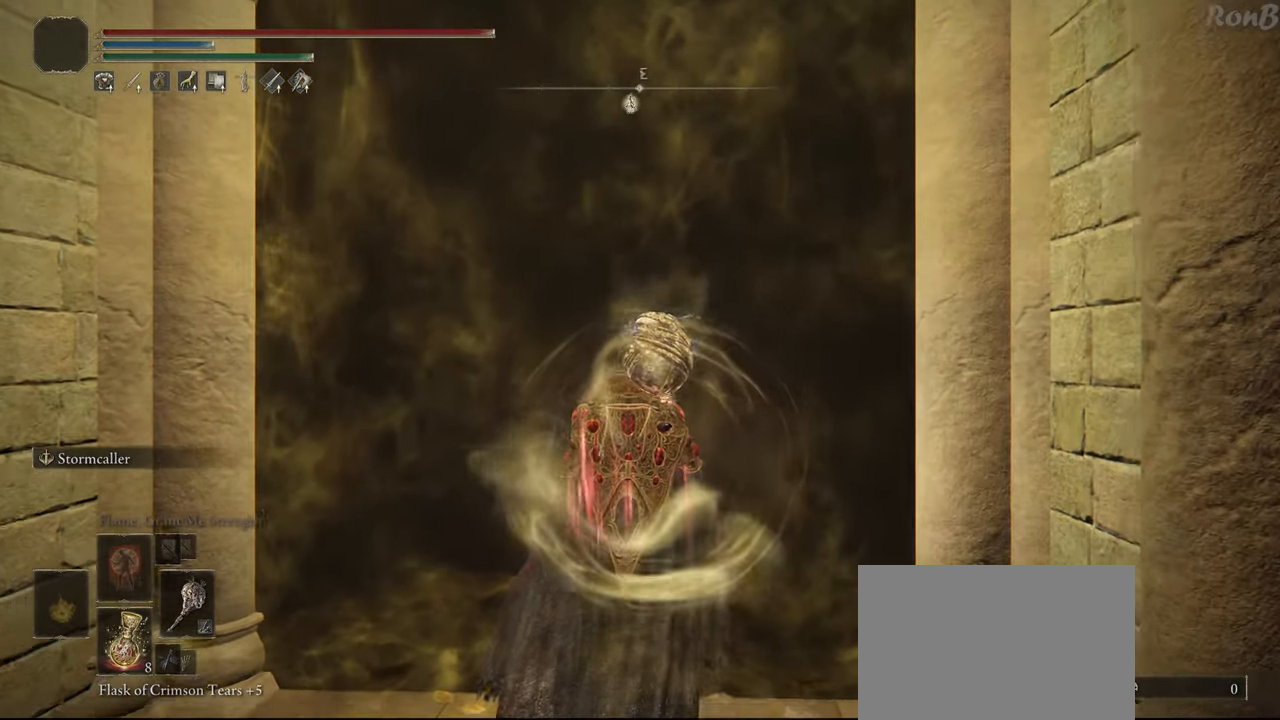
{"dt_ms": 500, "buttons": ["R1"], "left_stick": "up", "right_stick": "center", "events": []}
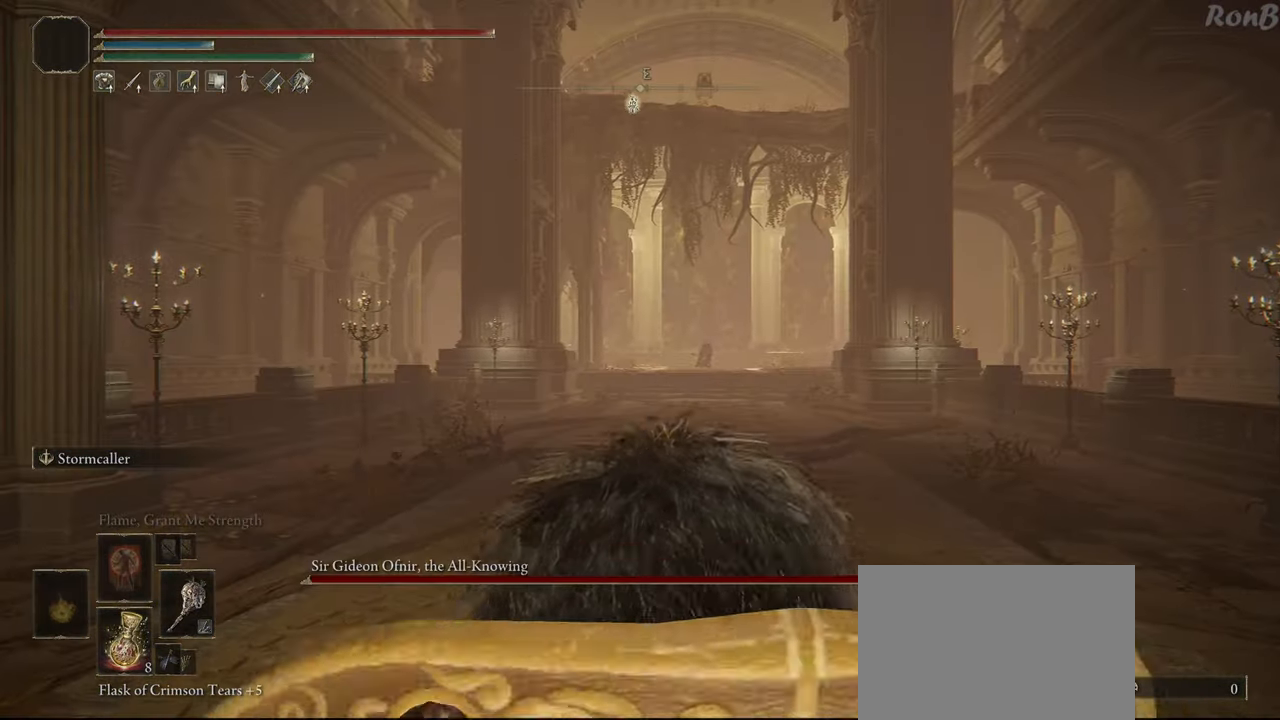
{"dt_ms": 1000, "buttons": ["R1"], "left_stick": "up", "right_stick": "center"}
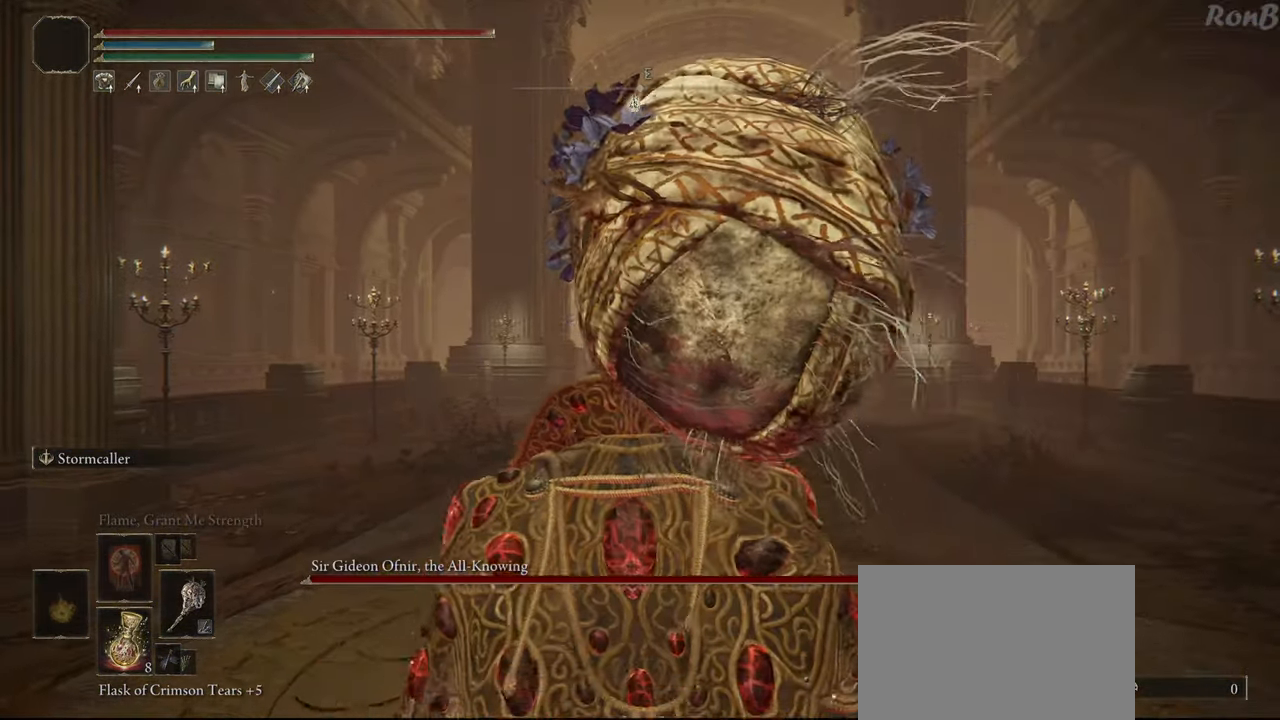
{"dt_ms": 500, "buttons": ["R1"], "left_stick": "up", "right_stick": "center", "events": [[117, "right_stick", "down"], [367, "right_stick", "center"]]}
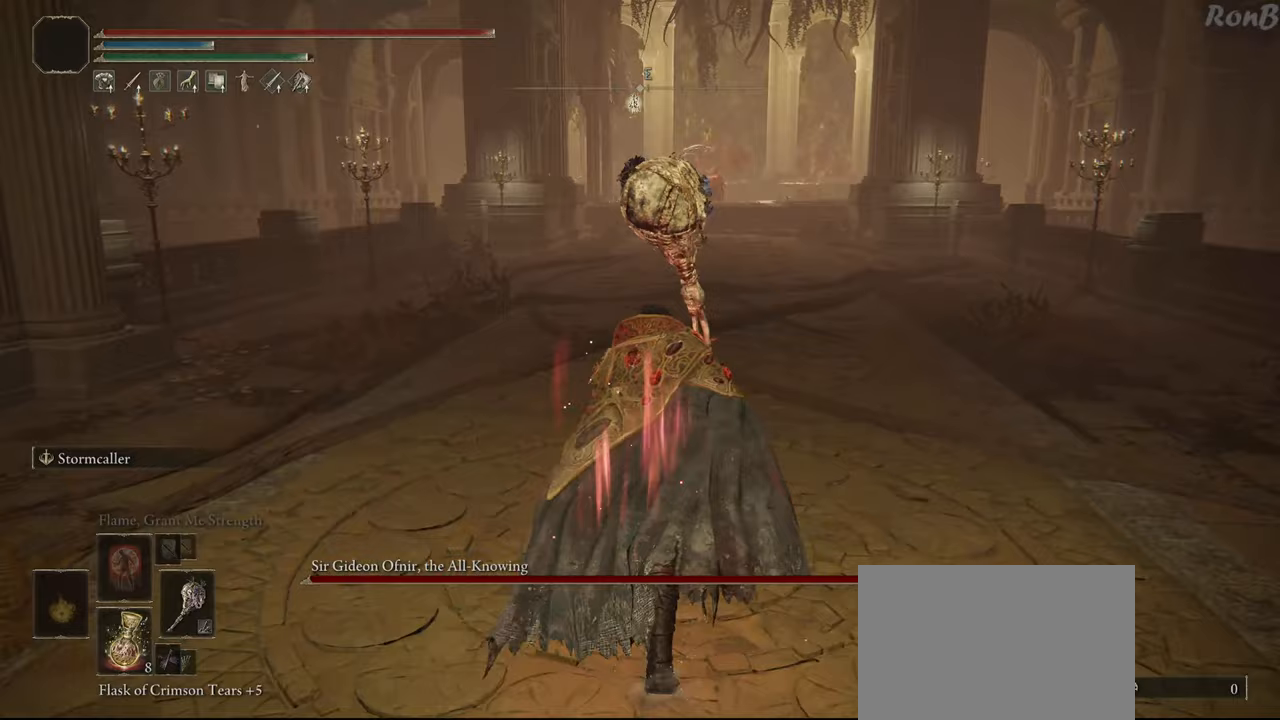
{"dt_ms": 500, "buttons": ["R1"], "left_stick": "up", "right_stick": "center", "events": []}
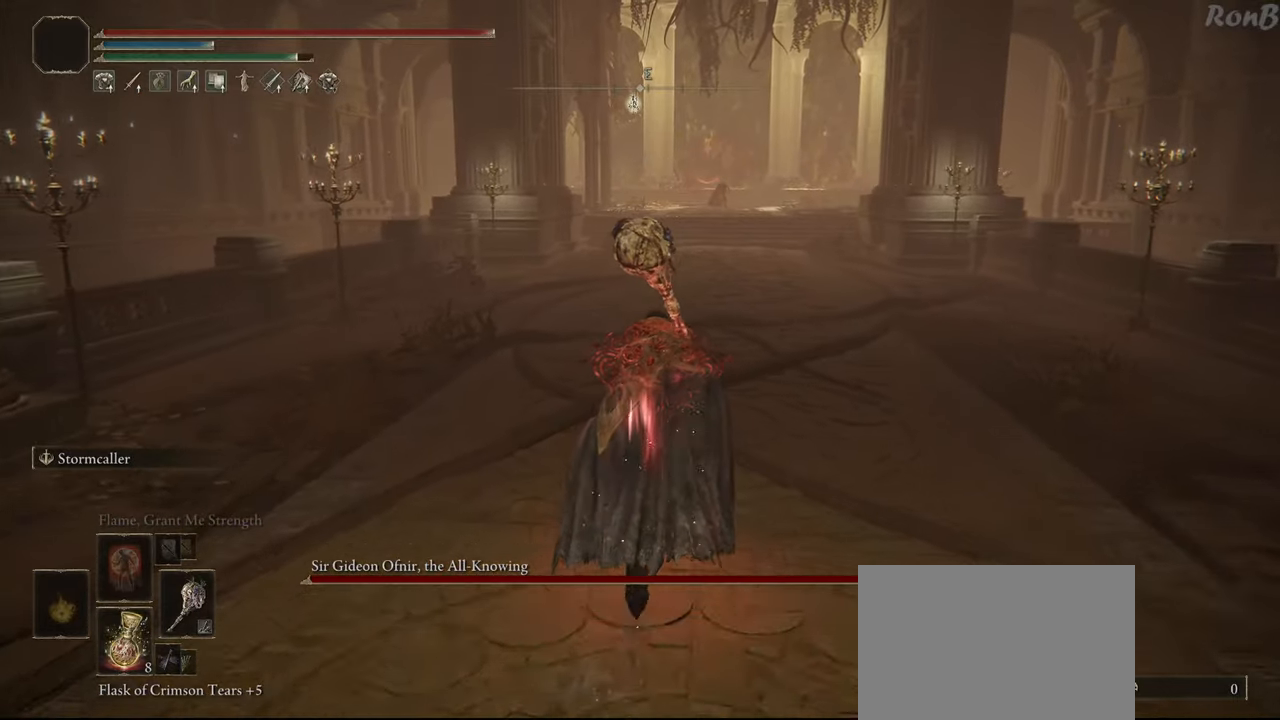
{"dt_ms": 500, "buttons": ["R1"], "left_stick": "up", "right_stick": "center", "events": [[350, "R3", "down"], [400, "R3", "up"]]}
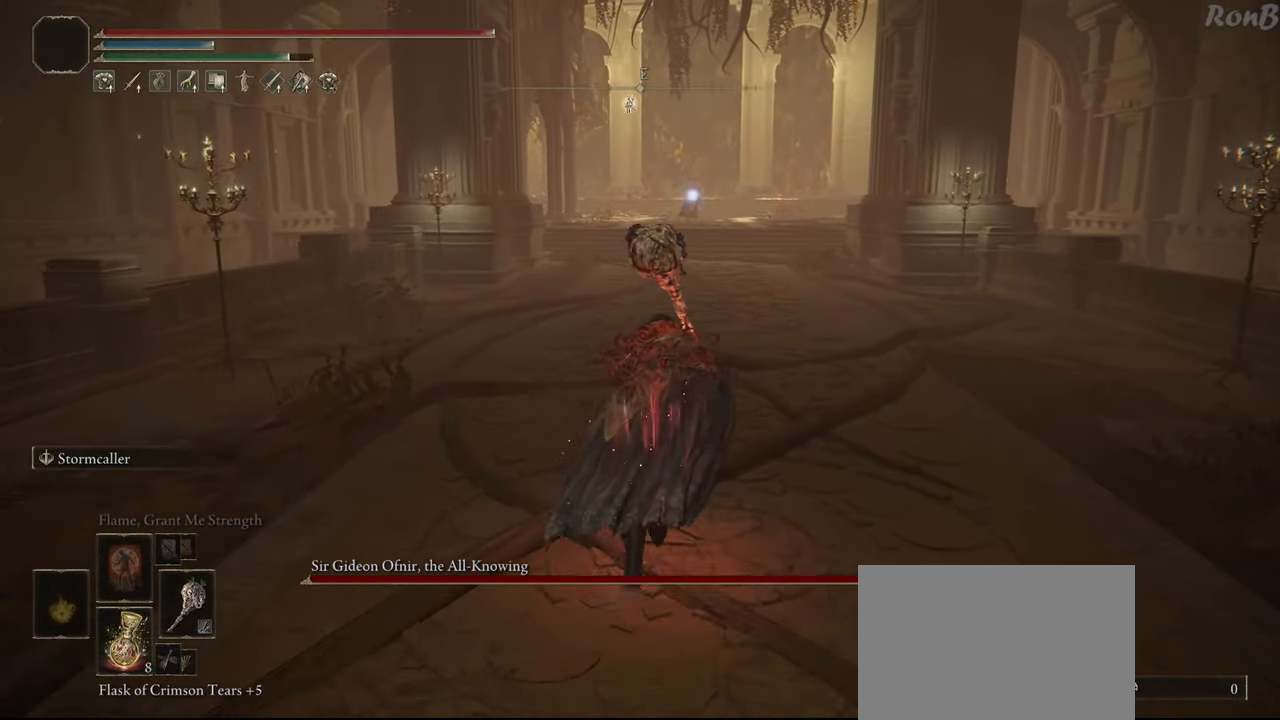
{"dt_ms": 500, "buttons": ["R1"], "left_stick": "up", "right_stick": "center", "events": []}
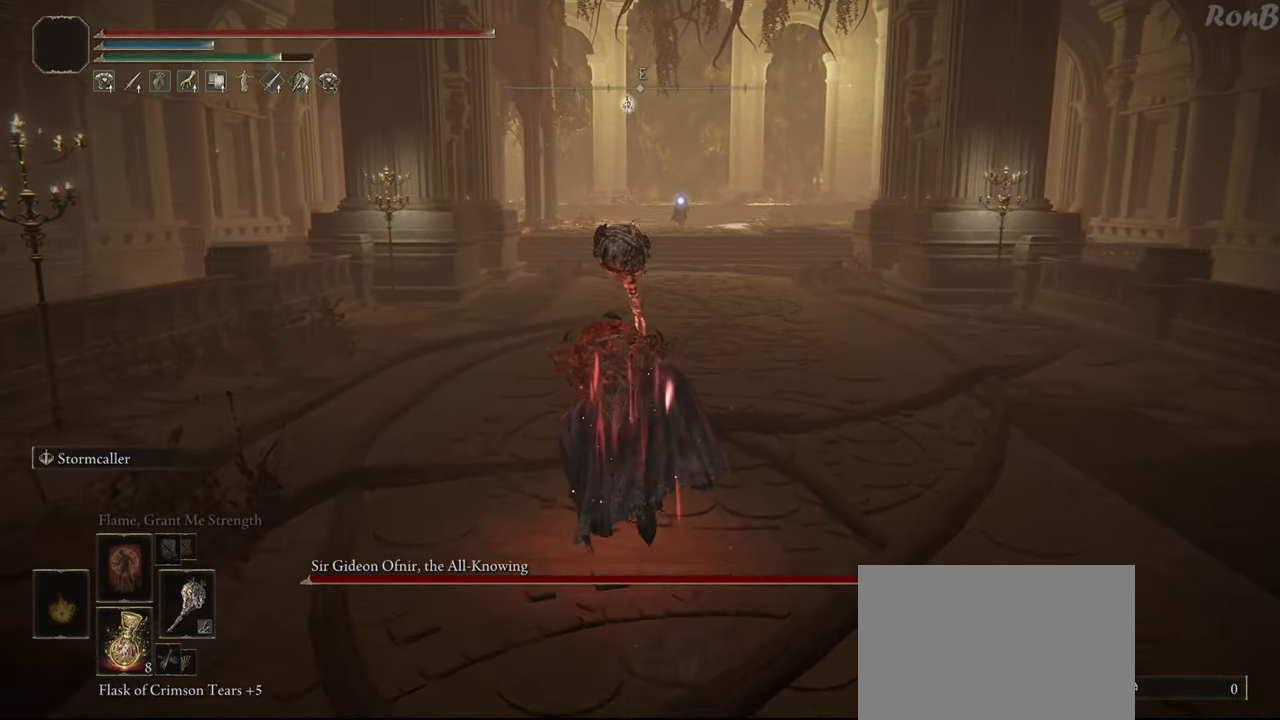
{"dt_ms": 500, "buttons": ["R1"], "left_stick": "up", "right_stick": "center", "events": []}
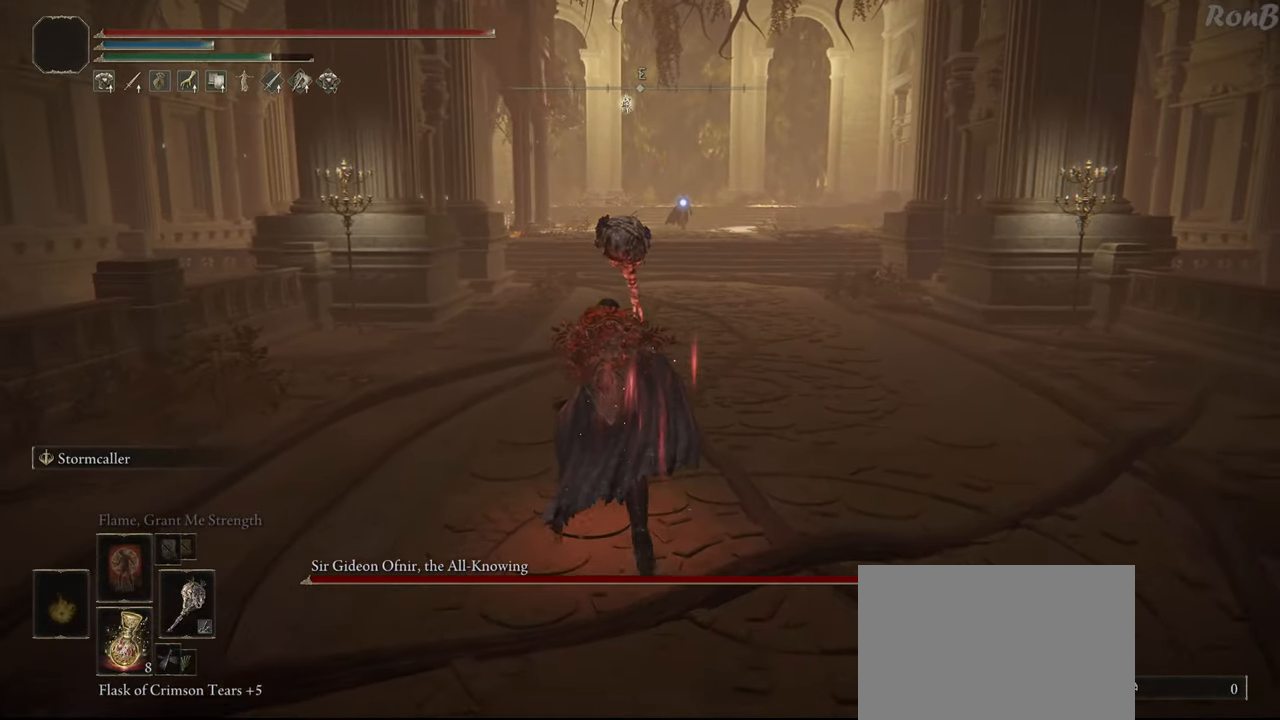
{"dt_ms": 500, "buttons": ["R1"], "left_stick": "up", "right_stick": "center", "events": []}
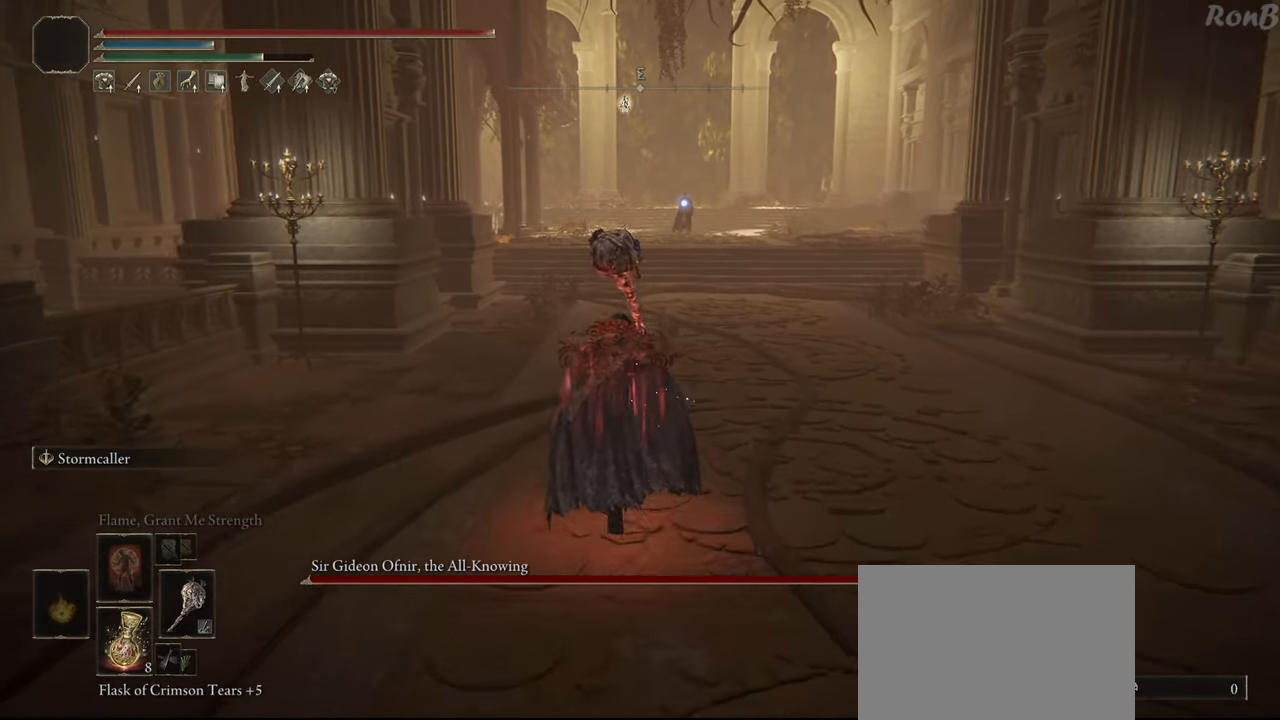
{"dt_ms": 500, "buttons": ["R1"], "left_stick": "up", "right_stick": "center", "events": []}
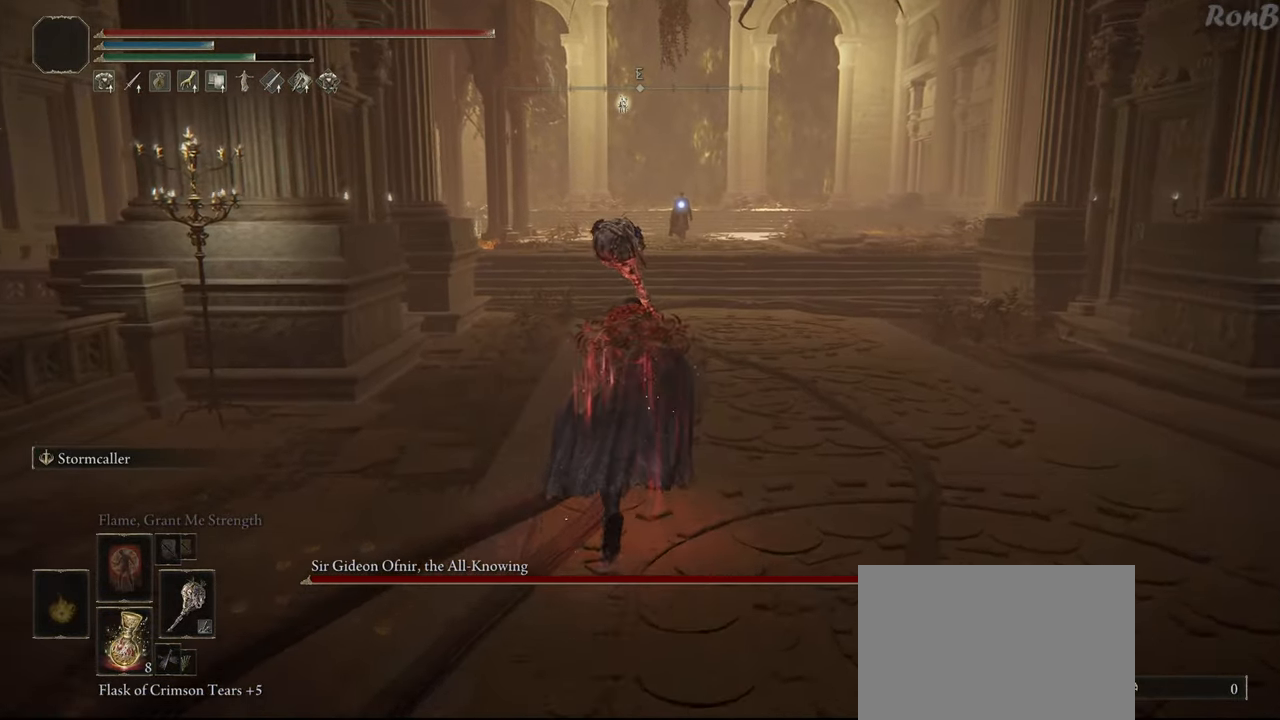
{"dt_ms": 500, "buttons": ["R1"], "left_stick": "up", "right_stick": "center", "events": []}
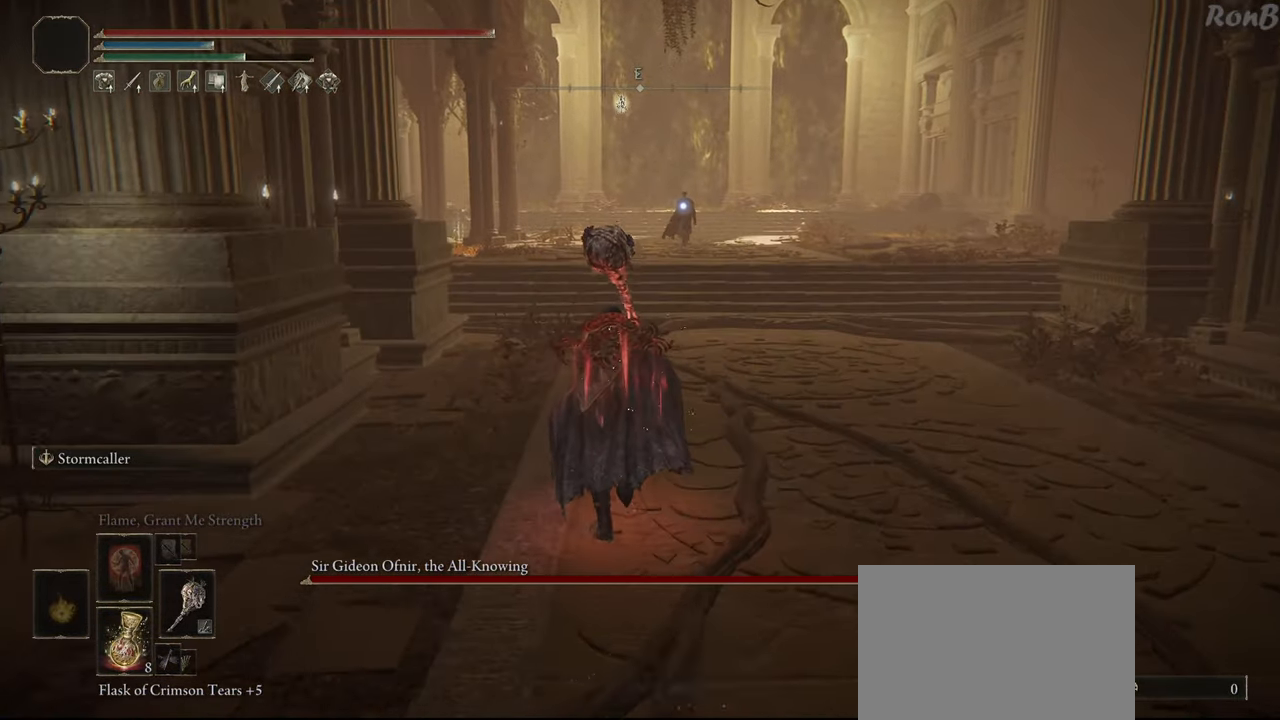
{"dt_ms": 500, "buttons": ["R1"], "left_stick": "up", "right_stick": "center", "events": []}
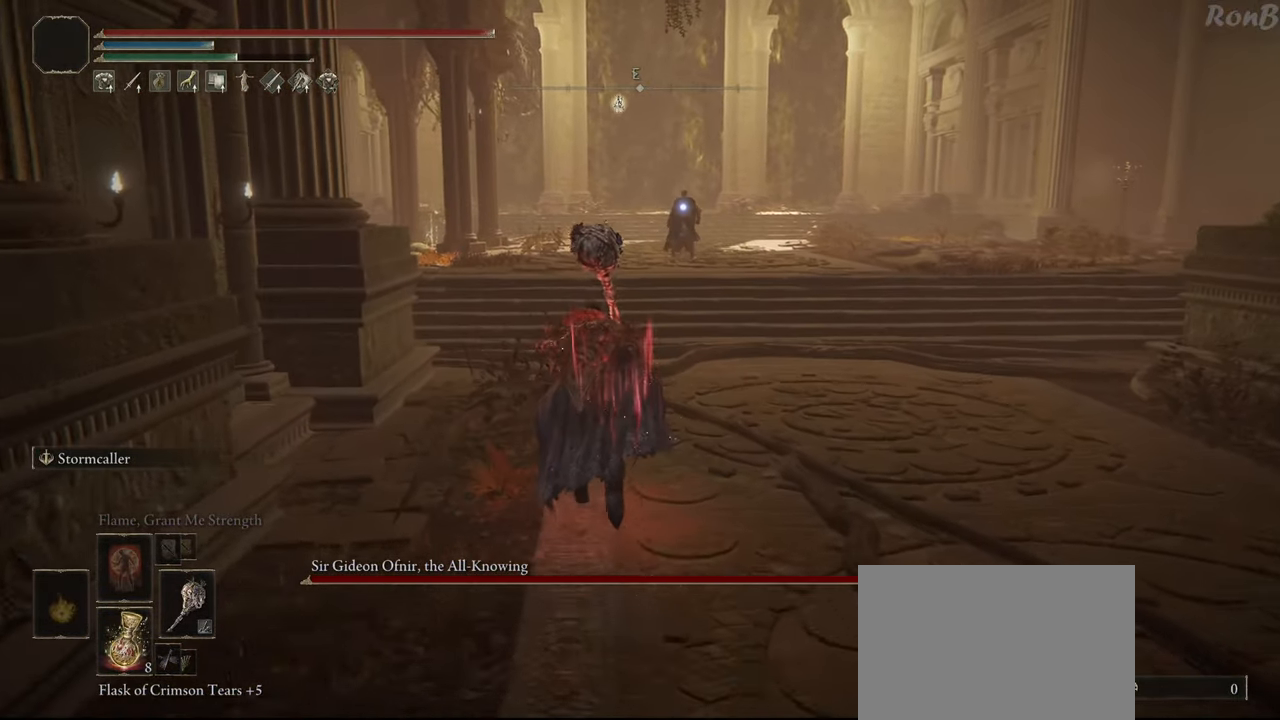
{"dt_ms": 500, "buttons": ["R1"], "left_stick": "up", "right_stick": "center", "events": []}
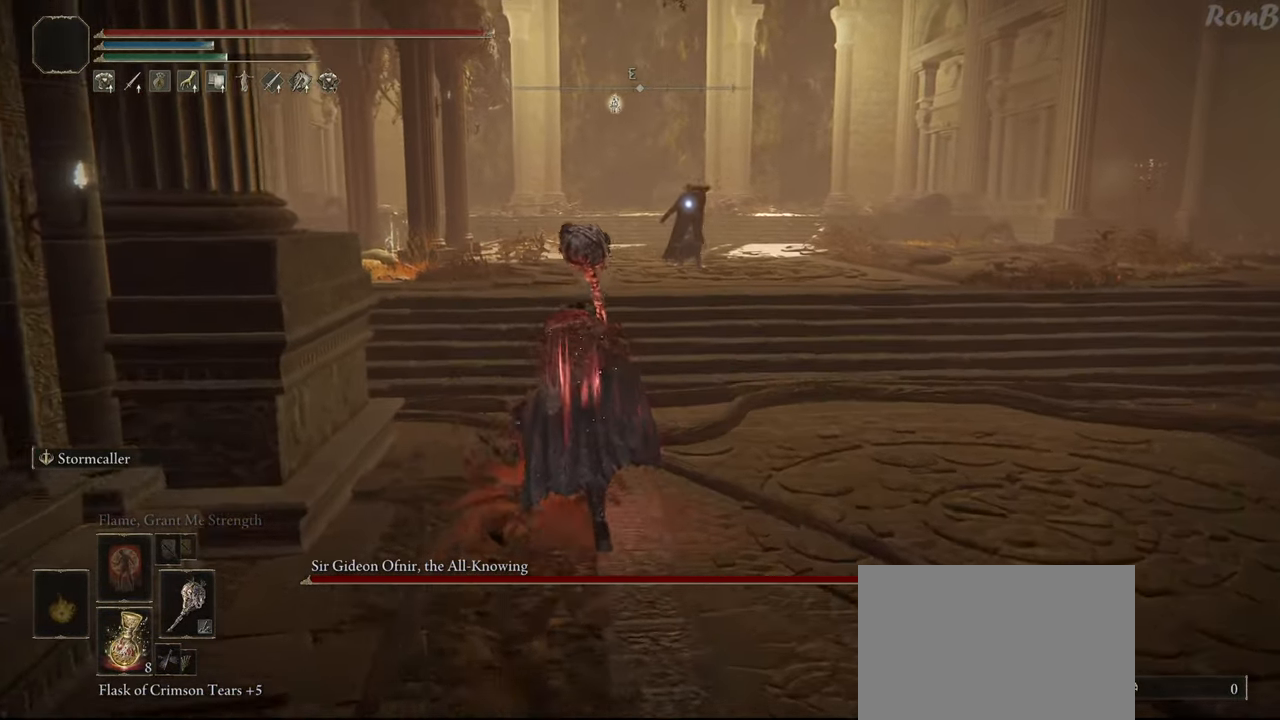
{"dt_ms": 500, "buttons": ["R1"], "left_stick": "up-left", "right_stick": "center", "events": [[333, "left_stick", "up-left"]]}
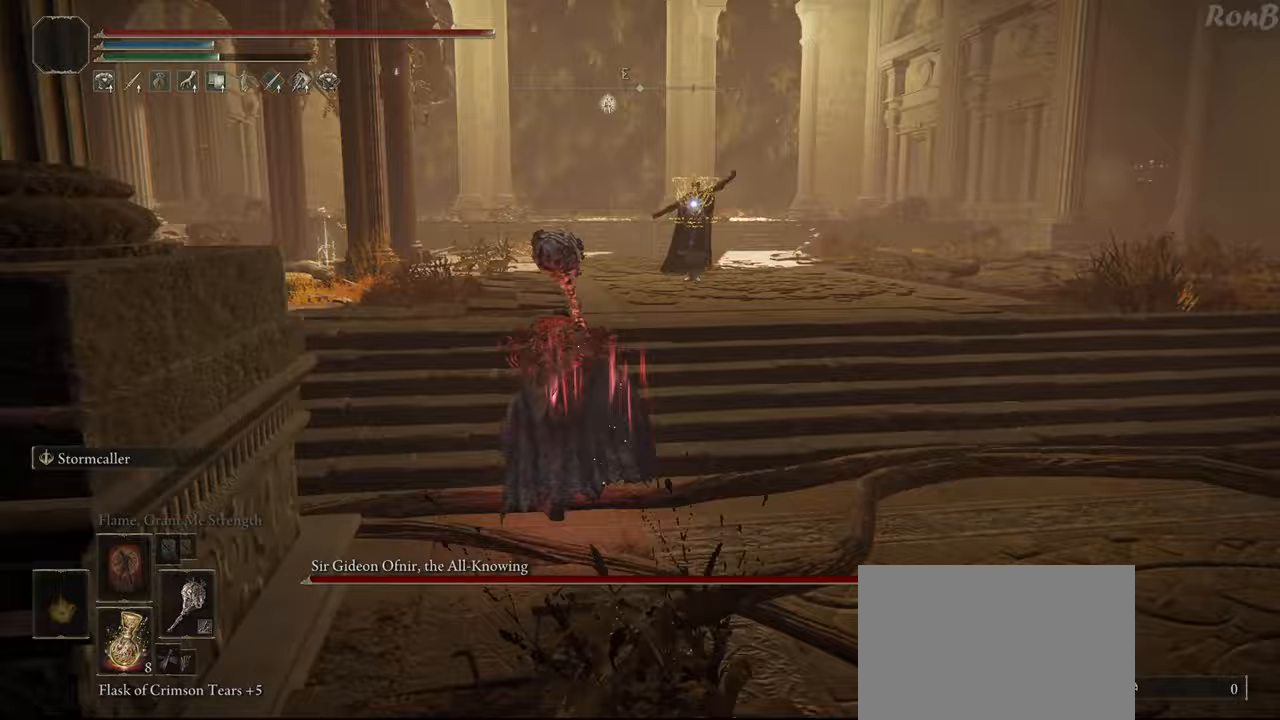
{"dt_ms": 500, "buttons": ["R1"], "left_stick": "up-left", "right_stick": "center", "events": []}